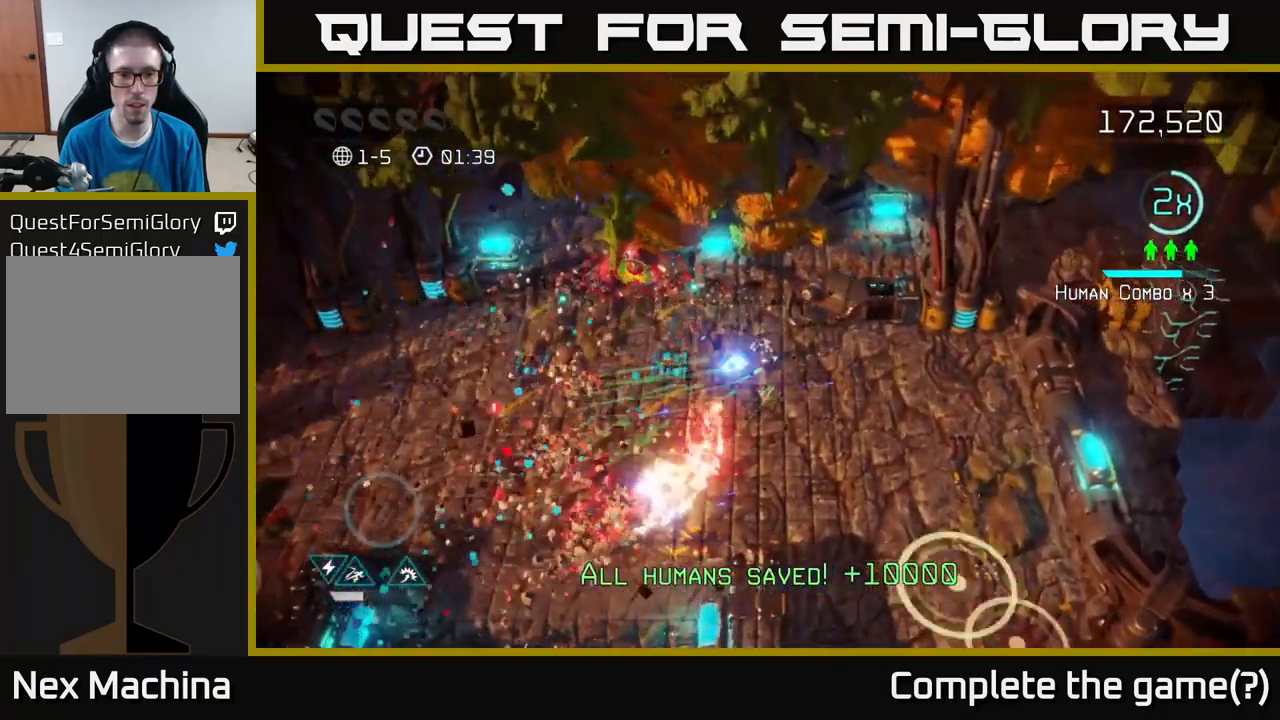
Gameplay with a controller (Xbox layout); each line is a JSON object with the inputs held at the frame after it. "events" lists button and stick changes between this image and that frame as [ms after this image, input, new state], when the widget could be followed in between.
{"buttons": [], "left_stick": "right", "right_stick": "down-left", "events": [[67, "left_stick", "down-left"], [184, "right_stick", "down"], [234, "left_stick", "down-right"], [334, "left_stick", "right"], [334, "right_stick", "down-left"]]}
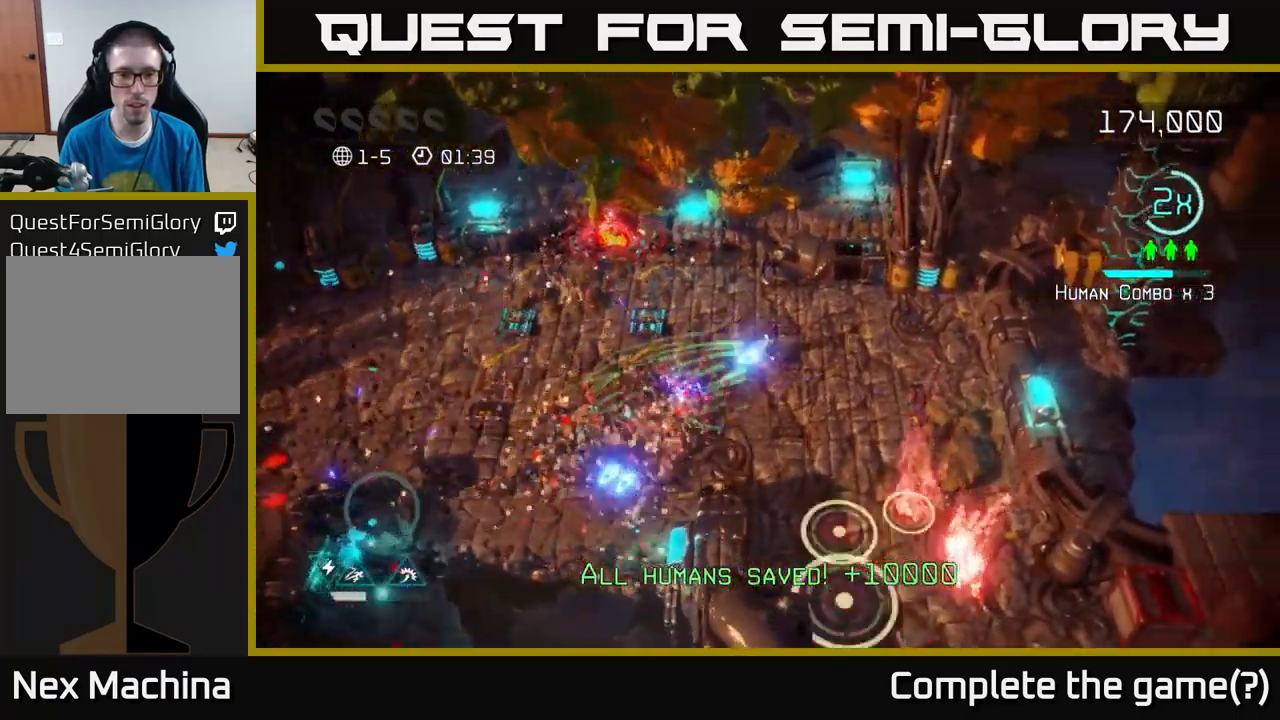
{"buttons": [], "left_stick": "up-right", "right_stick": "down", "events": [[34, "left_stick", "down"], [100, "left_stick", "down-left"], [133, "right_stick", "down-right"], [216, "left_stick", "center"], [266, "left_stick", "right"], [400, "left_stick", "up-right"], [450, "right_stick", "down"]]}
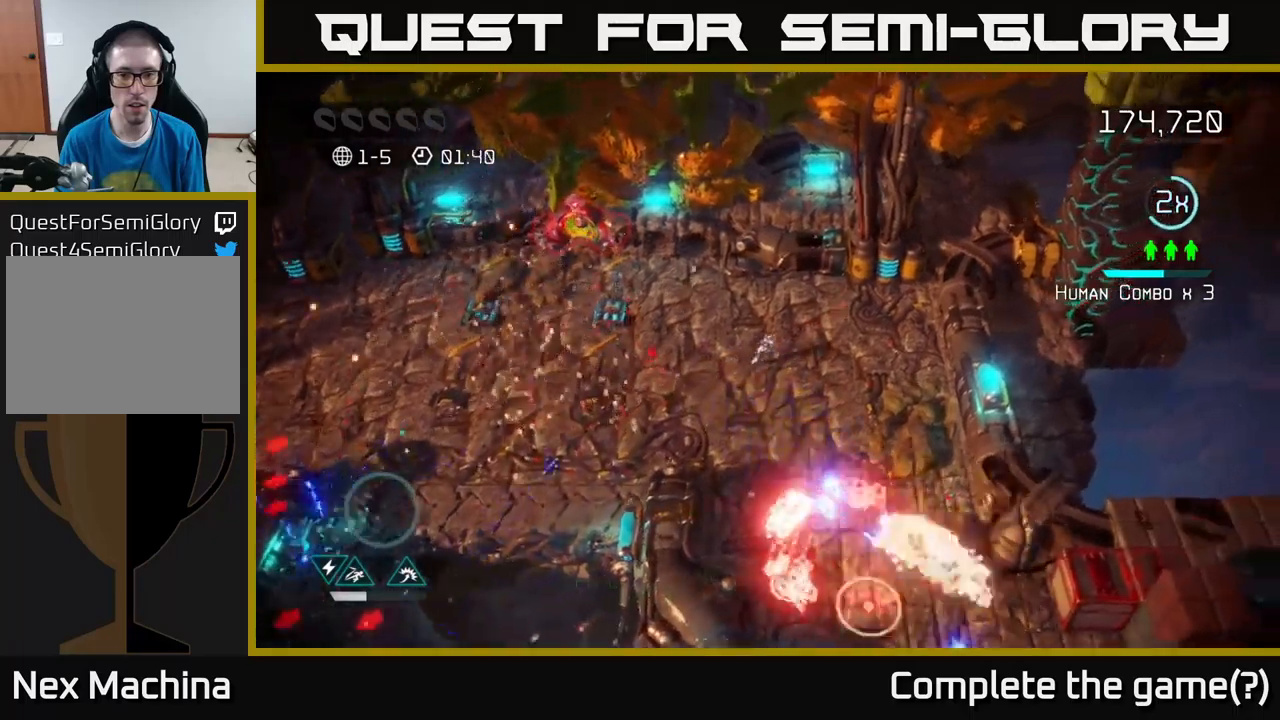
{"buttons": [], "left_stick": "down", "right_stick": "down-right", "events": [[250, "left_stick", "down-left"], [484, "left_stick", "down"], [484, "right_stick", "down-right"]]}
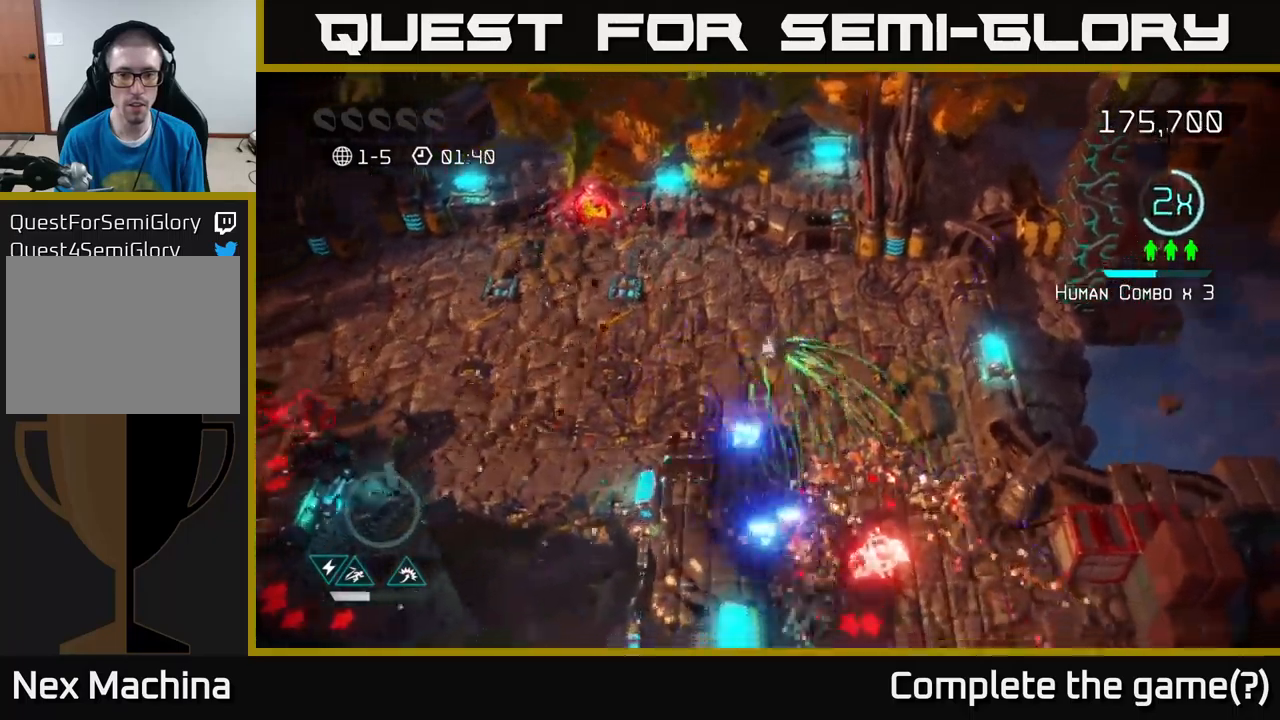
{"buttons": [], "left_stick": "left", "right_stick": "up-left", "events": [[267, "left_stick", "left"], [284, "right_stick", "up-left"]]}
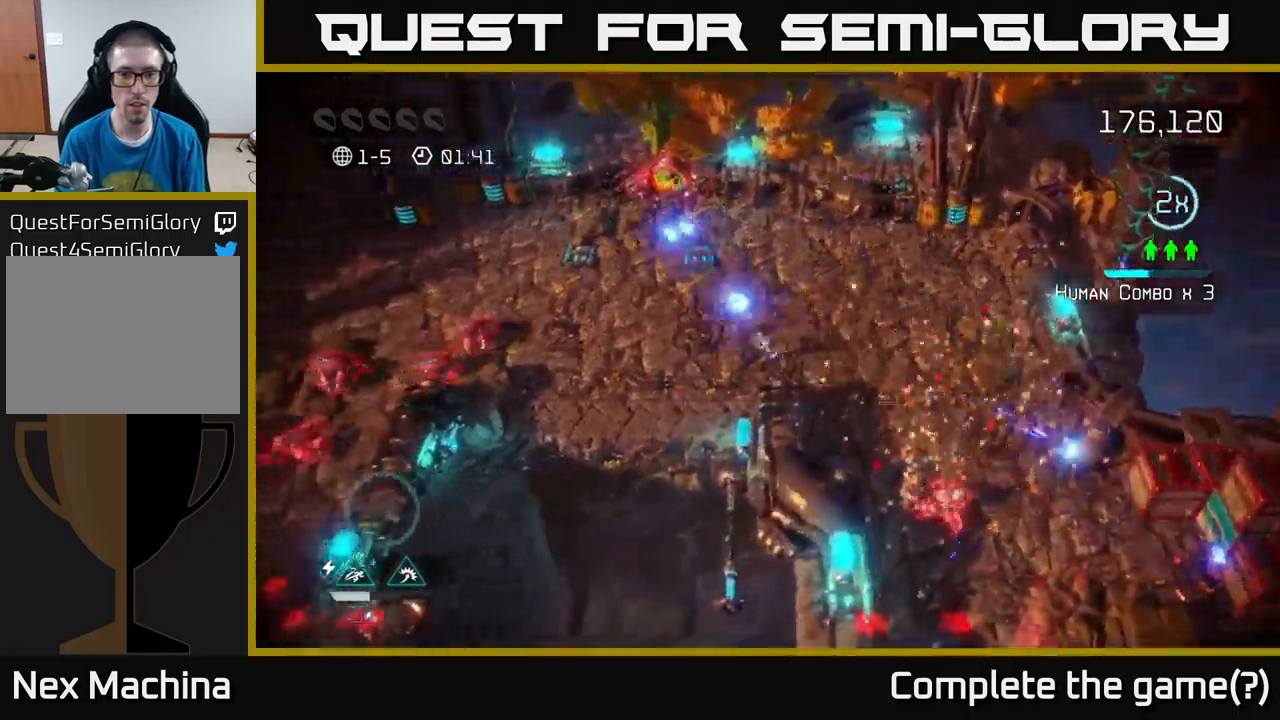
{"buttons": [], "left_stick": "up-left", "right_stick": "down-left", "events": [[84, "right_stick", "up"], [300, "right_stick", "down-left"], [350, "left_stick", "up"], [484, "left_stick", "up-left"]]}
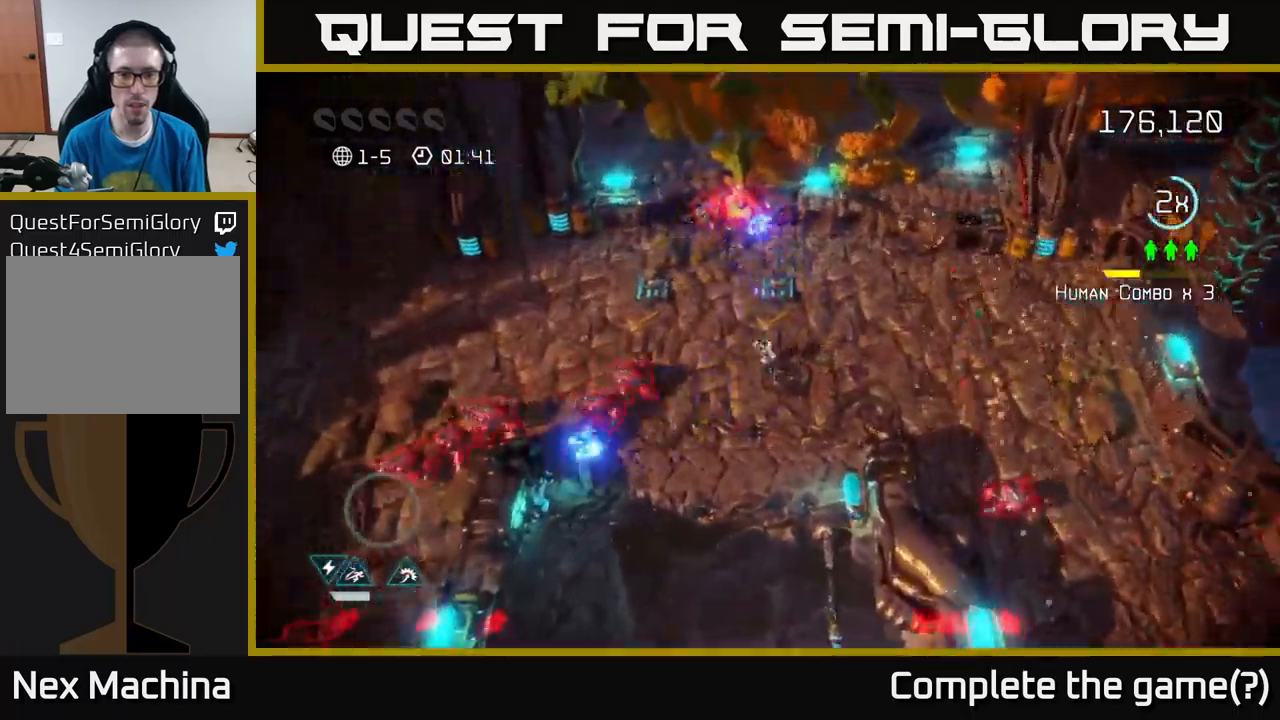
{"buttons": [], "left_stick": "left", "right_stick": "down-left", "events": [[17, "left_stick", "left"]]}
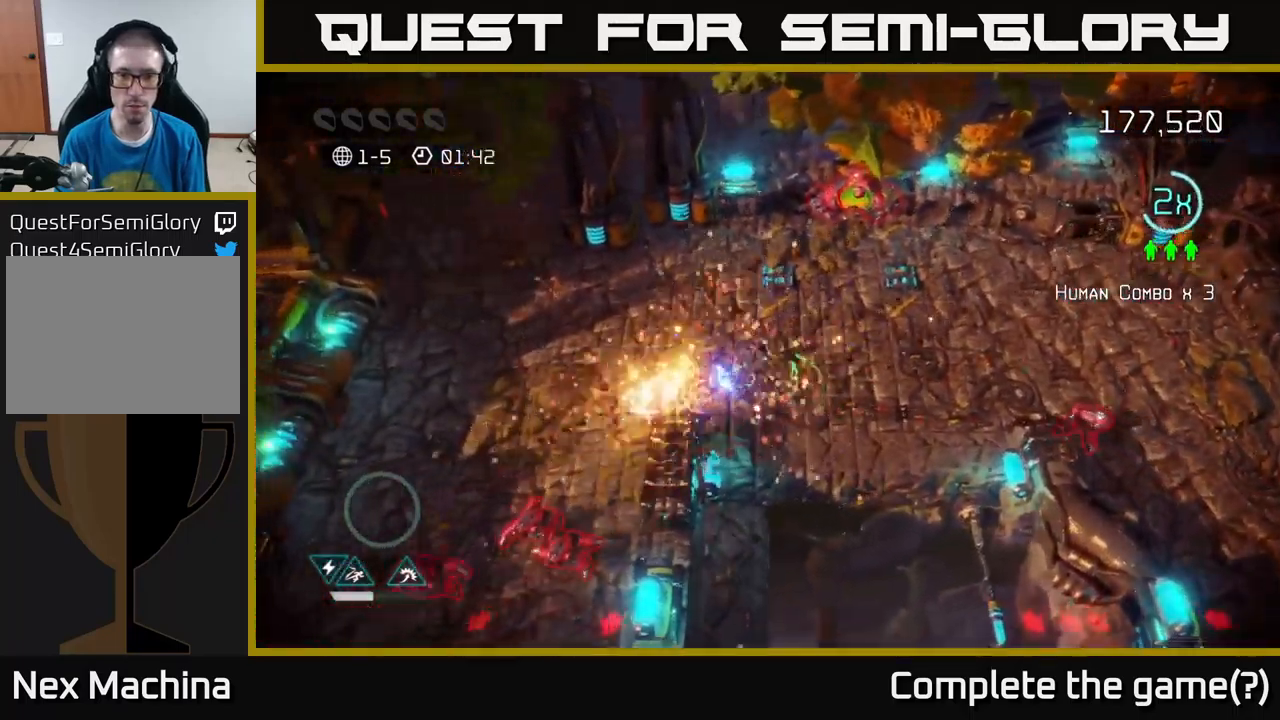
{"buttons": [], "left_stick": "up-right", "right_stick": "down", "events": [[484, "right_stick", "down"], [500, "left_stick", "up-right"]]}
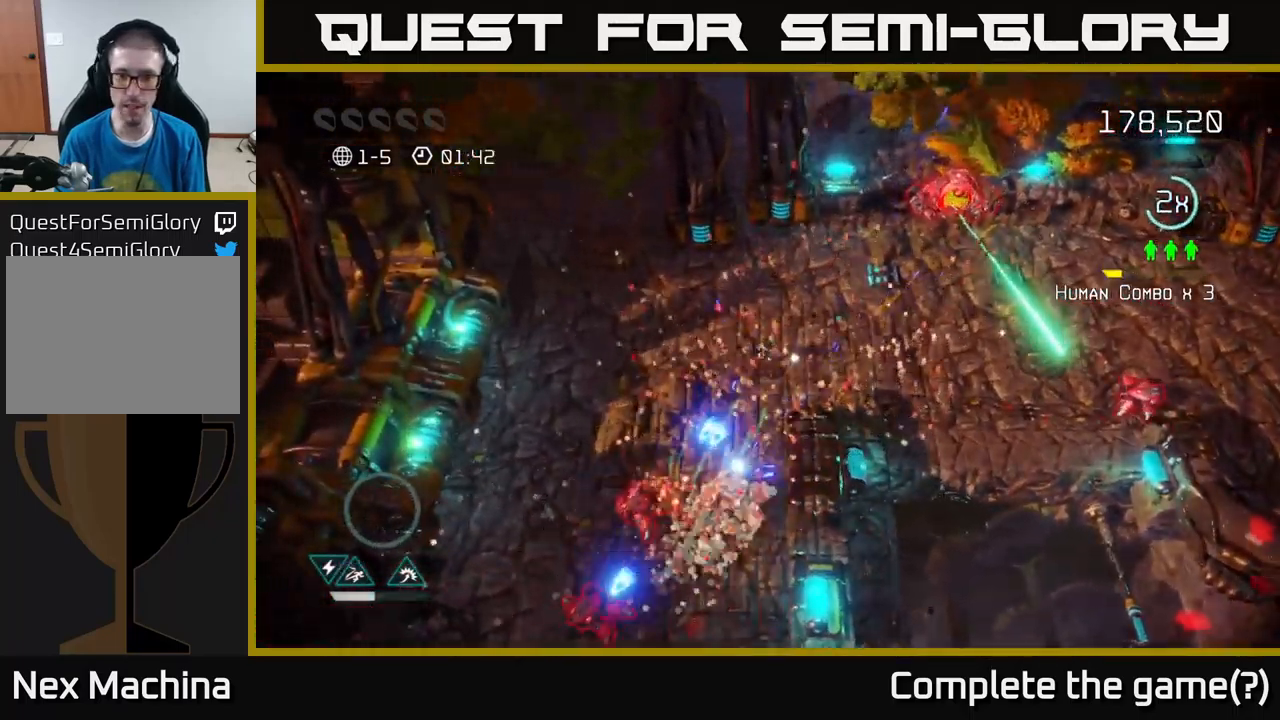
{"buttons": [], "left_stick": "up-right", "right_stick": "down-right", "events": [[17, "left_stick", "right"], [17, "right_stick", "down-left"], [50, "right_stick", "right"], [350, "left_stick", "up-right"], [384, "right_stick", "down-right"]]}
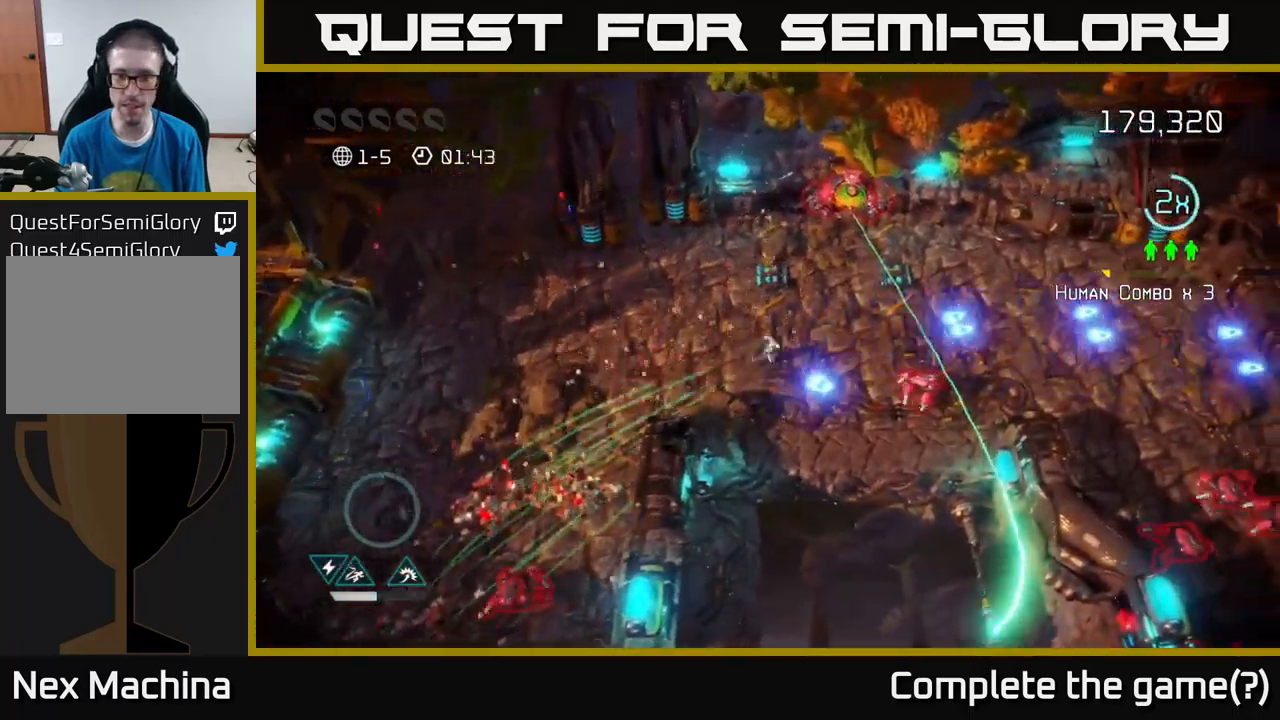
{"buttons": [], "left_stick": "right", "right_stick": "down-right", "events": [[84, "left_stick", "down-right"], [317, "left_stick", "up-right"], [317, "right_stick", "right"], [484, "left_stick", "right"], [500, "right_stick", "down-right"]]}
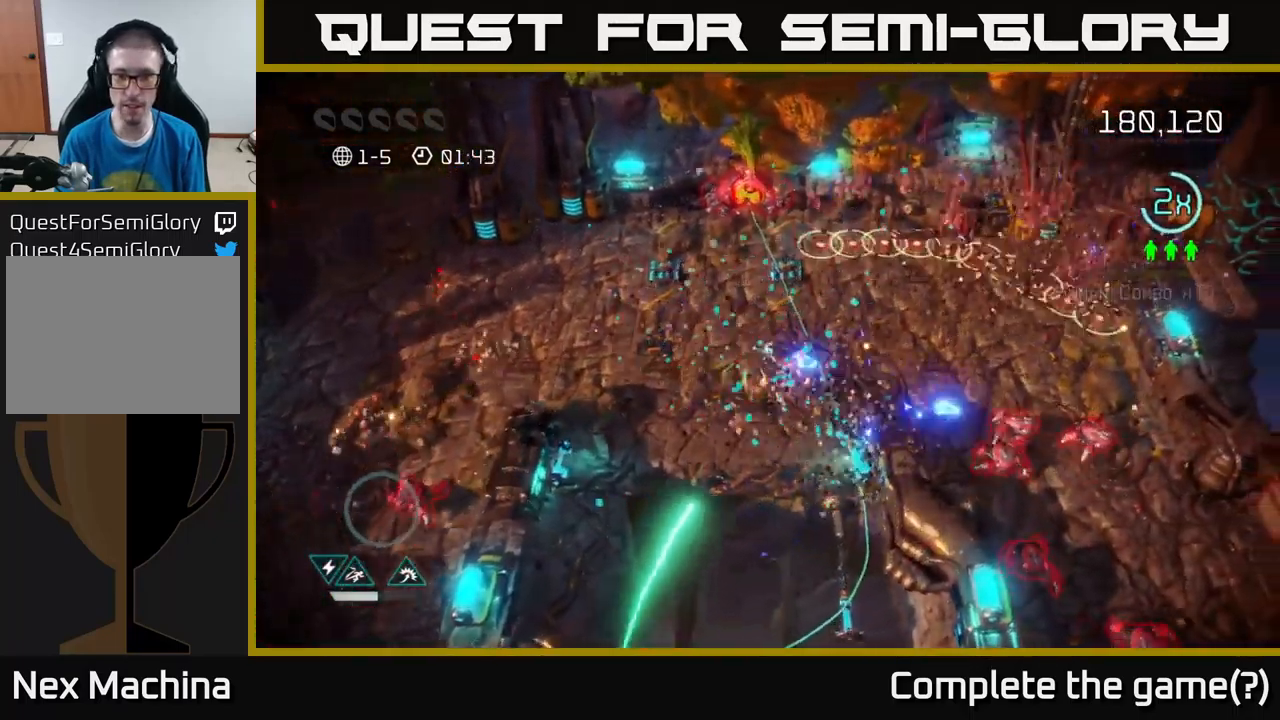
{"buttons": [], "left_stick": "left", "right_stick": "up", "events": [[34, "left_stick", "down-right"], [217, "right_stick", "right"], [384, "right_stick", "up"], [417, "left_stick", "left"]]}
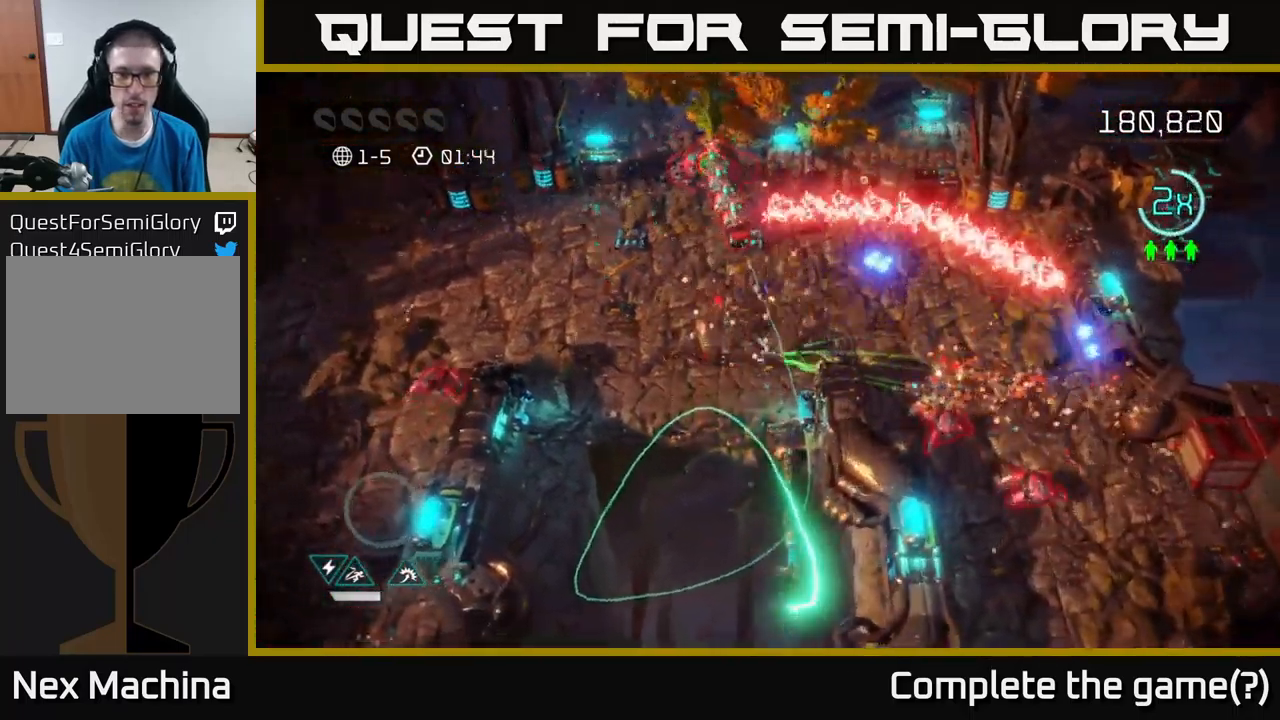
{"buttons": [], "left_stick": "center", "right_stick": "up", "events": [[67, "left_stick", "up"], [284, "left_stick", "down-left"], [434, "left_stick", "center"]]}
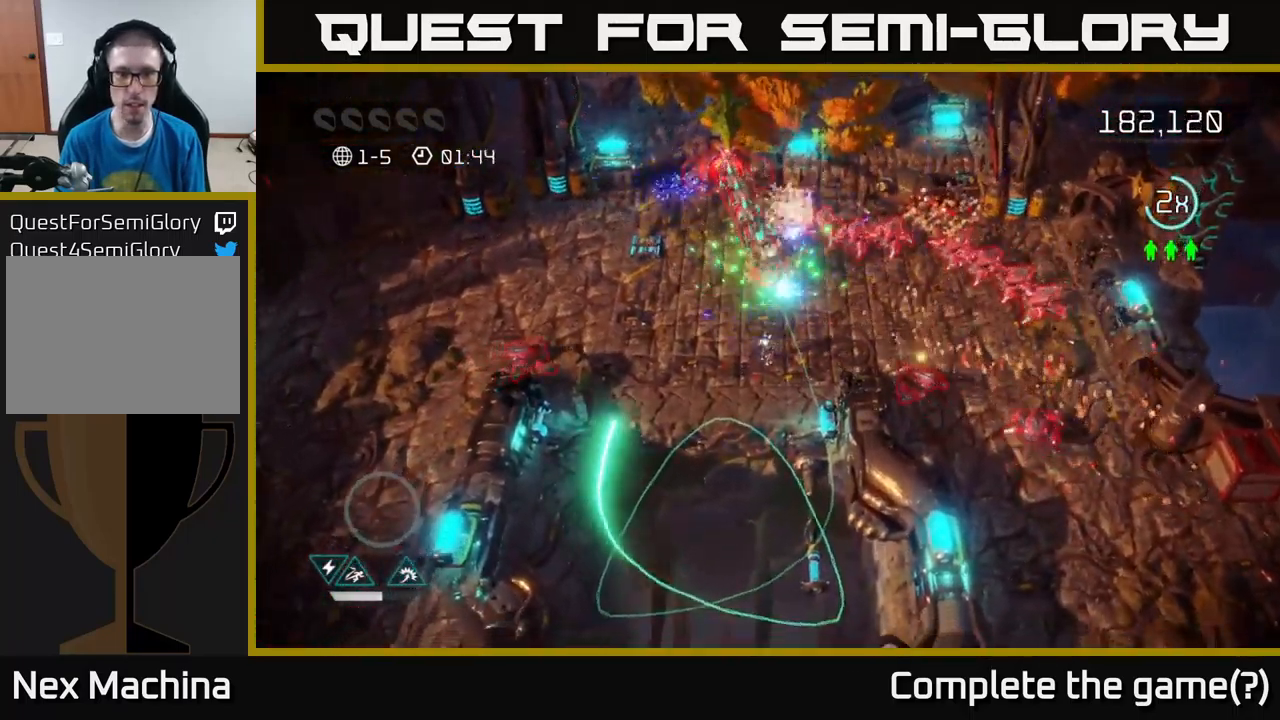
{"buttons": [], "left_stick": "center", "right_stick": "up", "events": []}
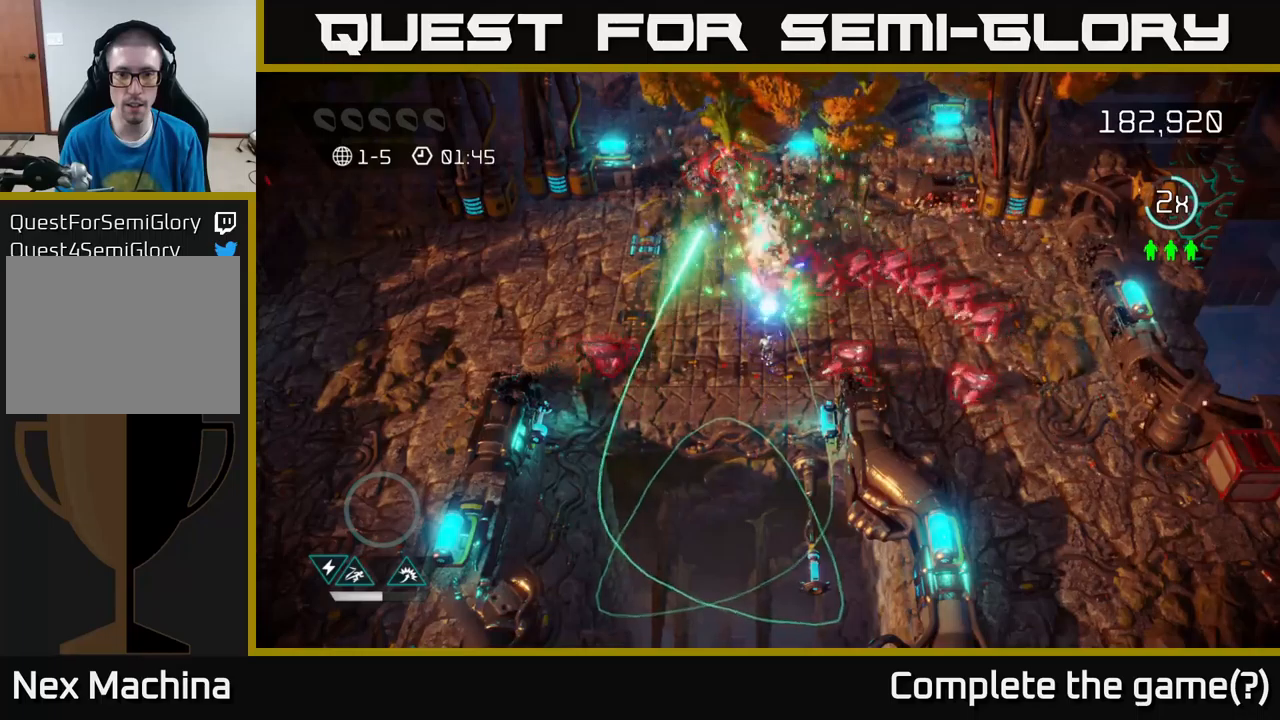
{"buttons": [], "left_stick": "up-left", "right_stick": "up-right", "events": [[83, "left_stick", "up-left"], [200, "left_stick", "center"], [267, "left_stick", "up-left"], [417, "right_stick", "up-right"]]}
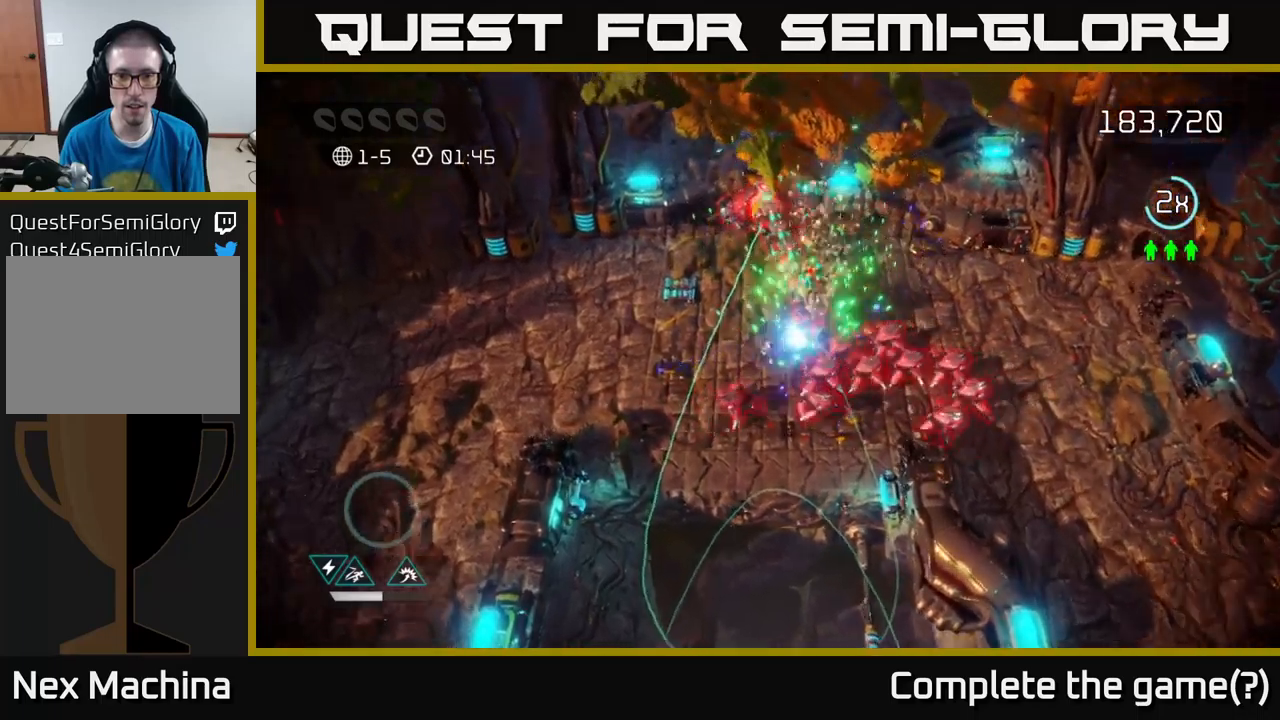
{"buttons": [], "left_stick": "left", "right_stick": "right", "events": [[100, "right_stick", "down-right"], [217, "left_stick", "down-left"], [333, "right_stick", "right"], [483, "left_stick", "left"]]}
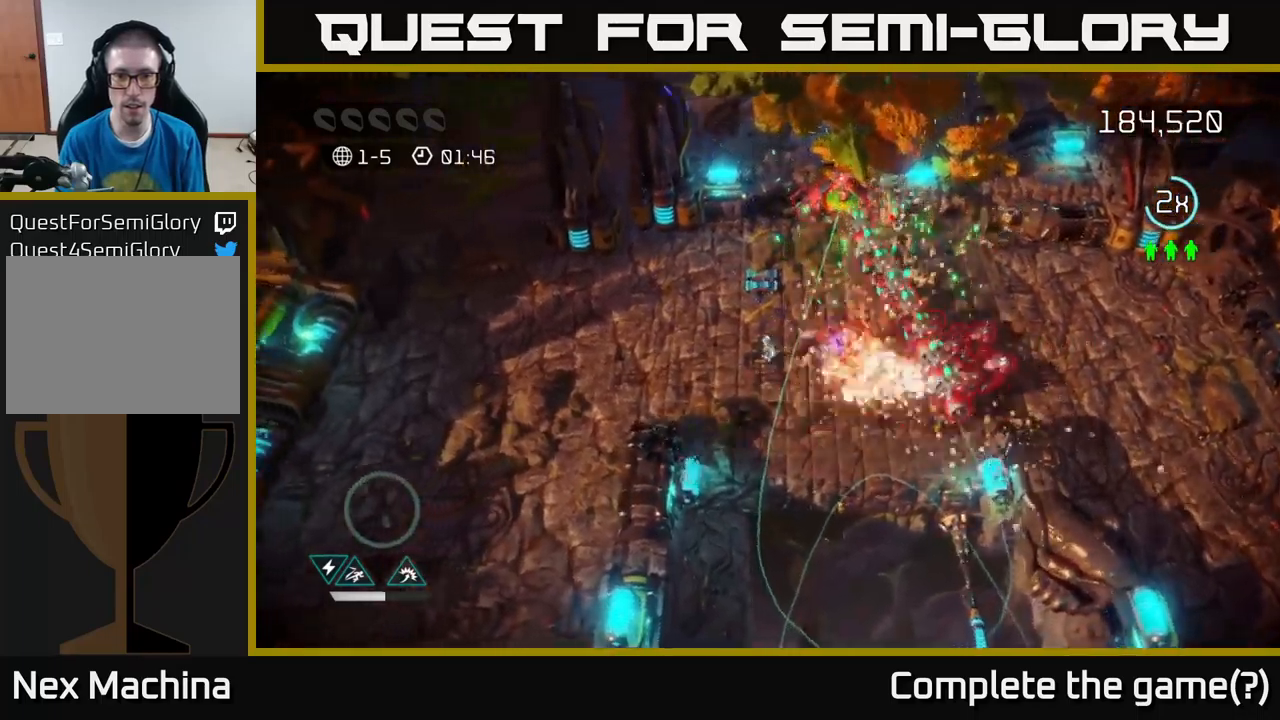
{"buttons": [], "left_stick": "right", "right_stick": "right", "events": [[50, "left_stick", "up-left"], [233, "left_stick", "down-right"], [283, "left_stick", "down"], [450, "left_stick", "right"]]}
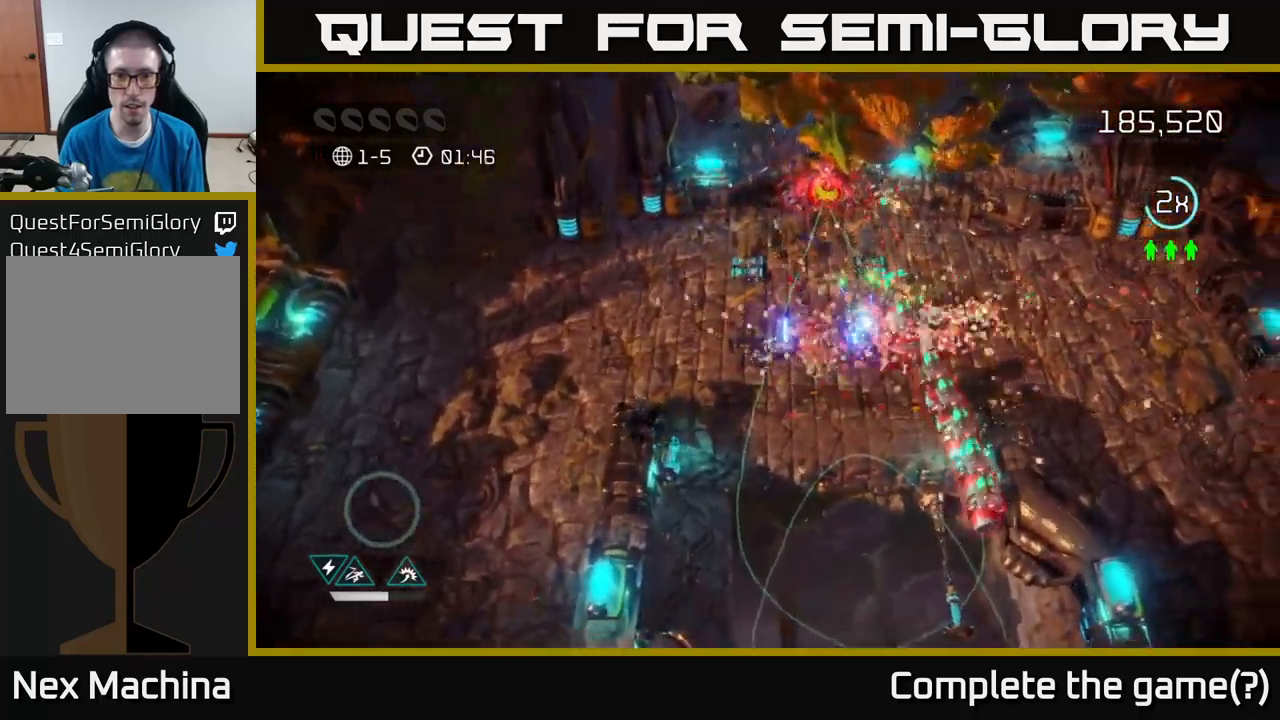
{"buttons": [], "left_stick": "down", "right_stick": "down", "events": [[33, "left_stick", "up-right"], [83, "right_stick", "down-right"], [200, "right_stick", "down"], [217, "left_stick", "down"]]}
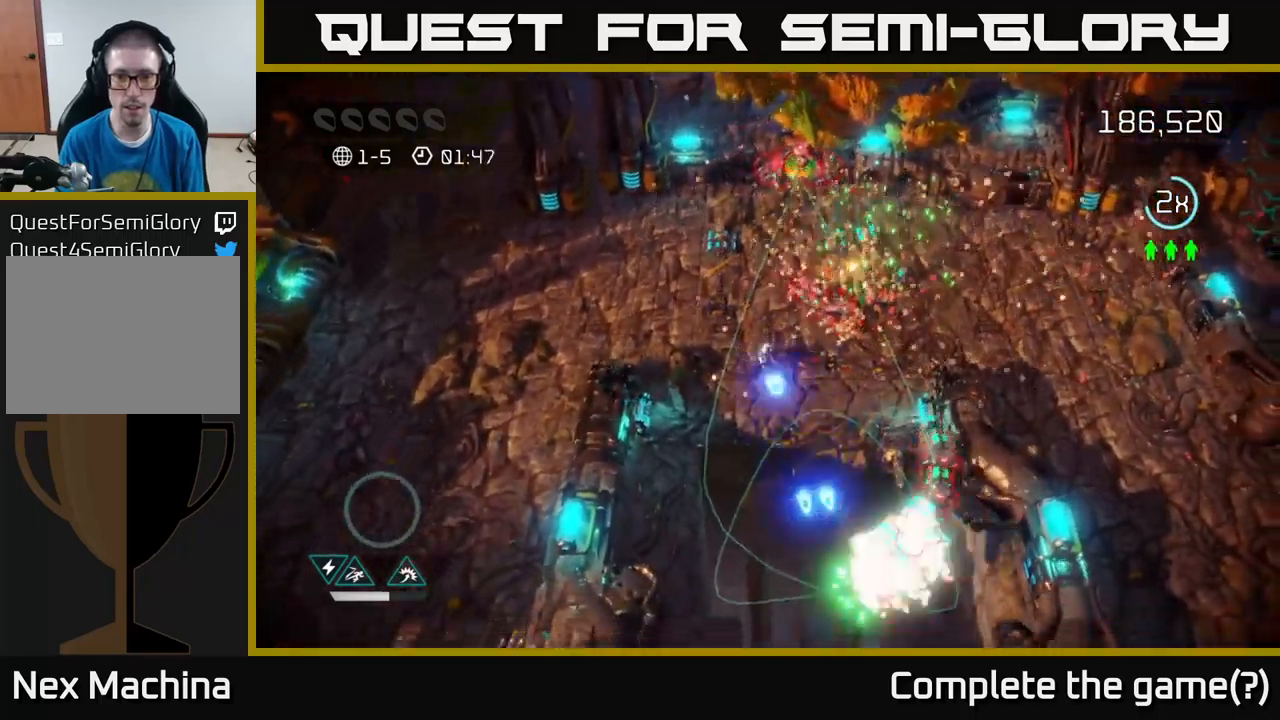
{"buttons": [], "left_stick": "up-right", "right_stick": "down", "events": [[83, "right_stick", "down-right"], [233, "left_stick", "right"], [417, "right_stick", "down"], [450, "left_stick", "up-right"]]}
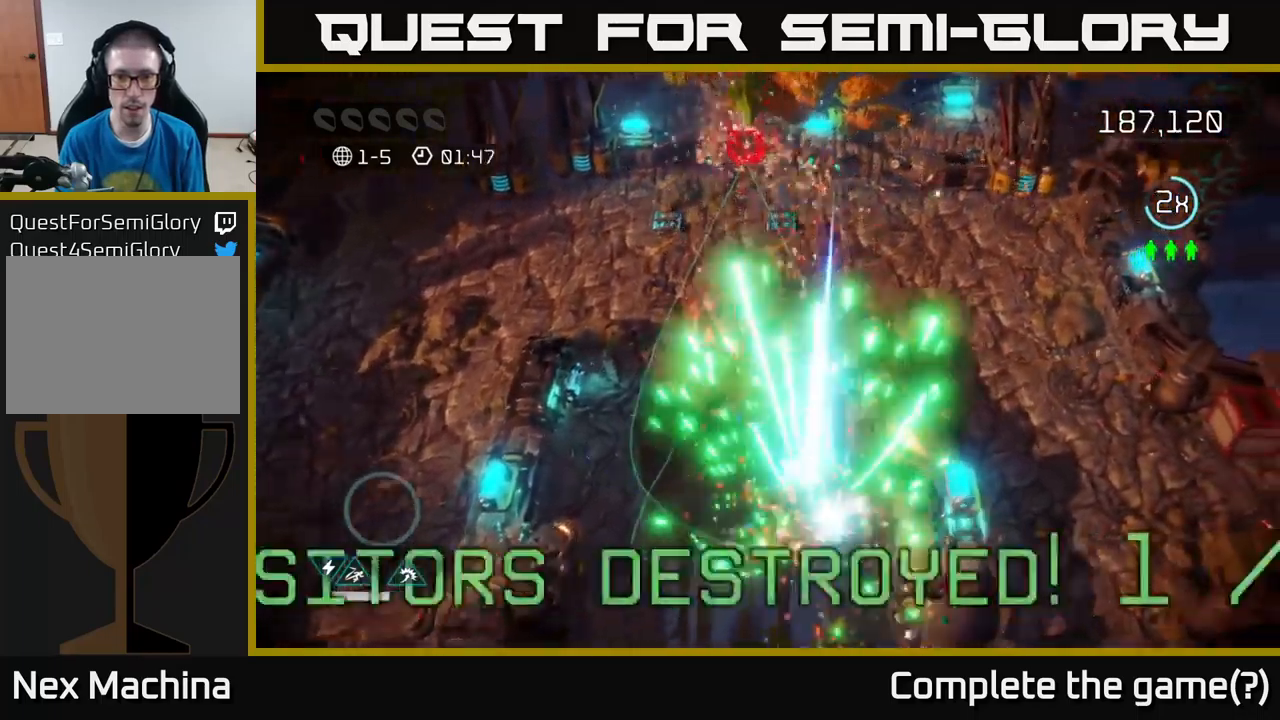
{"buttons": [], "left_stick": "up-right", "right_stick": "down-left", "events": [[17, "right_stick", "down-left"]]}
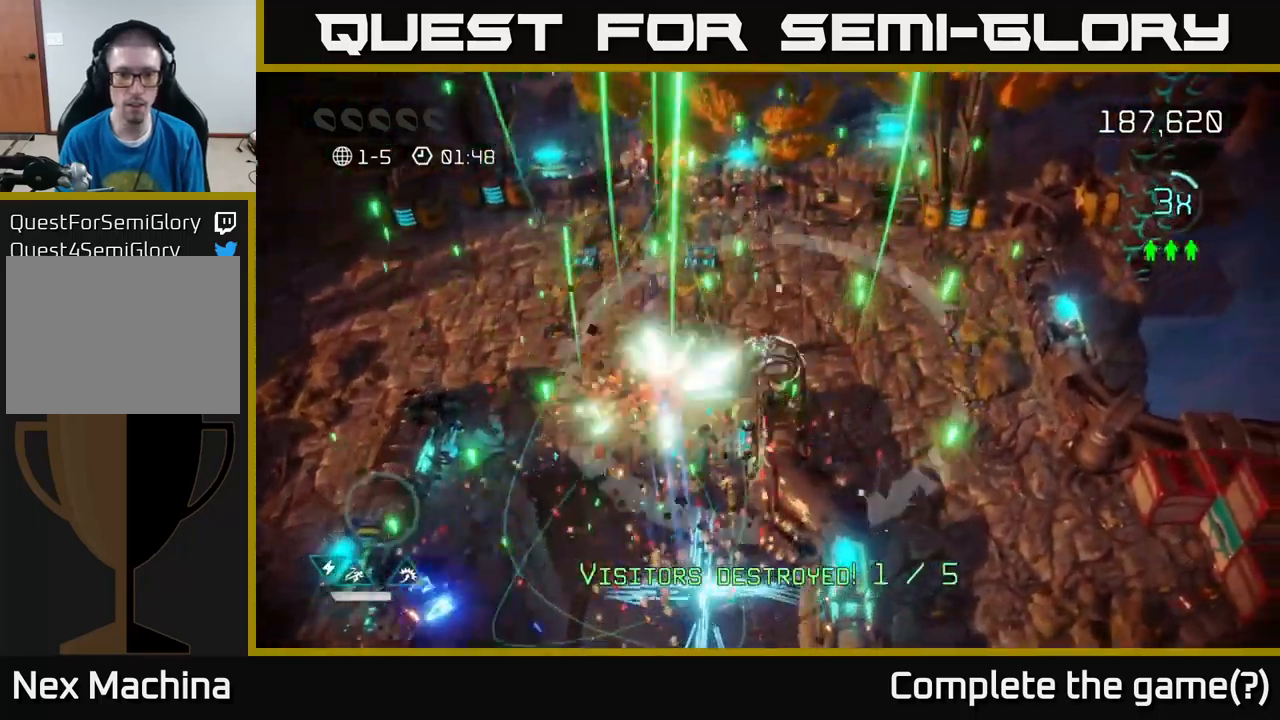
{"buttons": [], "left_stick": "down-right", "right_stick": "center", "events": [[117, "left_stick", "right"], [400, "right_stick", "center"], [467, "left_stick", "down-right"]]}
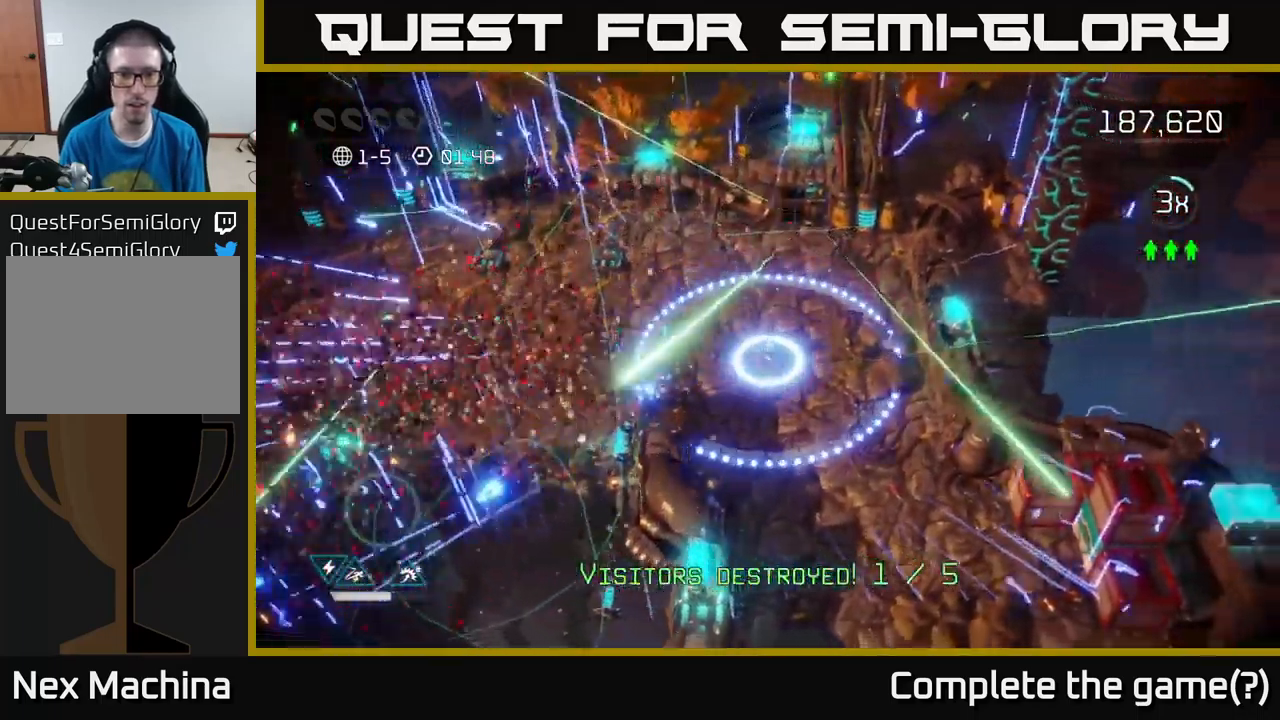
{"buttons": [], "left_stick": "down-right", "right_stick": "up-right", "events": [[100, "right_stick", "down-left"], [417, "right_stick", "up-right"]]}
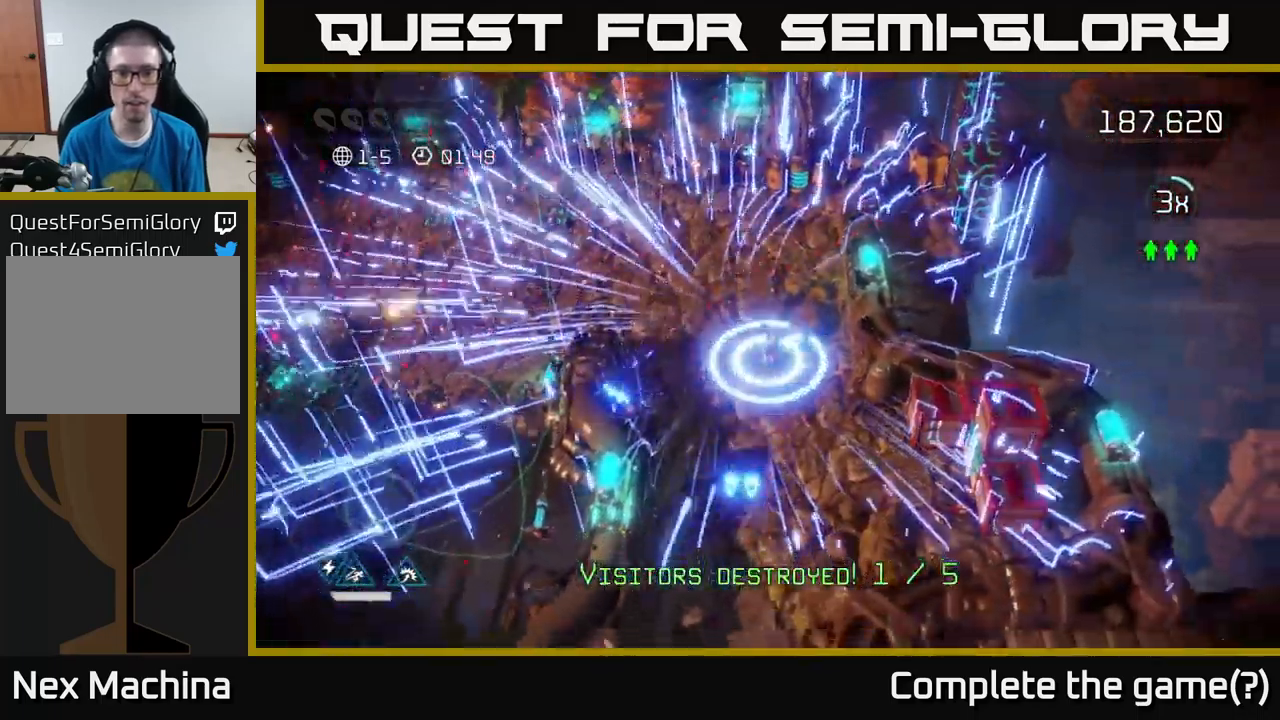
{"buttons": [], "left_stick": "down-right", "right_stick": "up-right", "events": []}
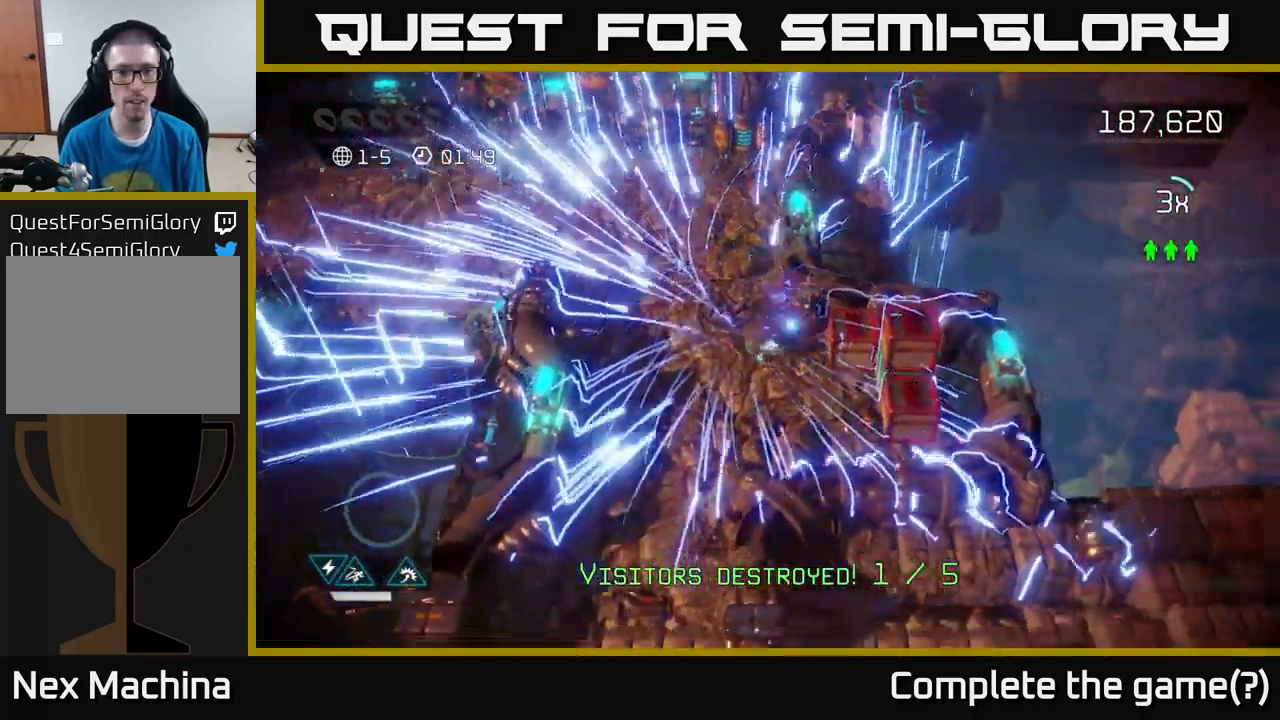
{"buttons": [], "left_stick": "center", "right_stick": "center", "events": [[83, "right_stick", "down-right"], [167, "right_stick", "center"], [217, "left_stick", "down"], [484, "left_stick", "center"]]}
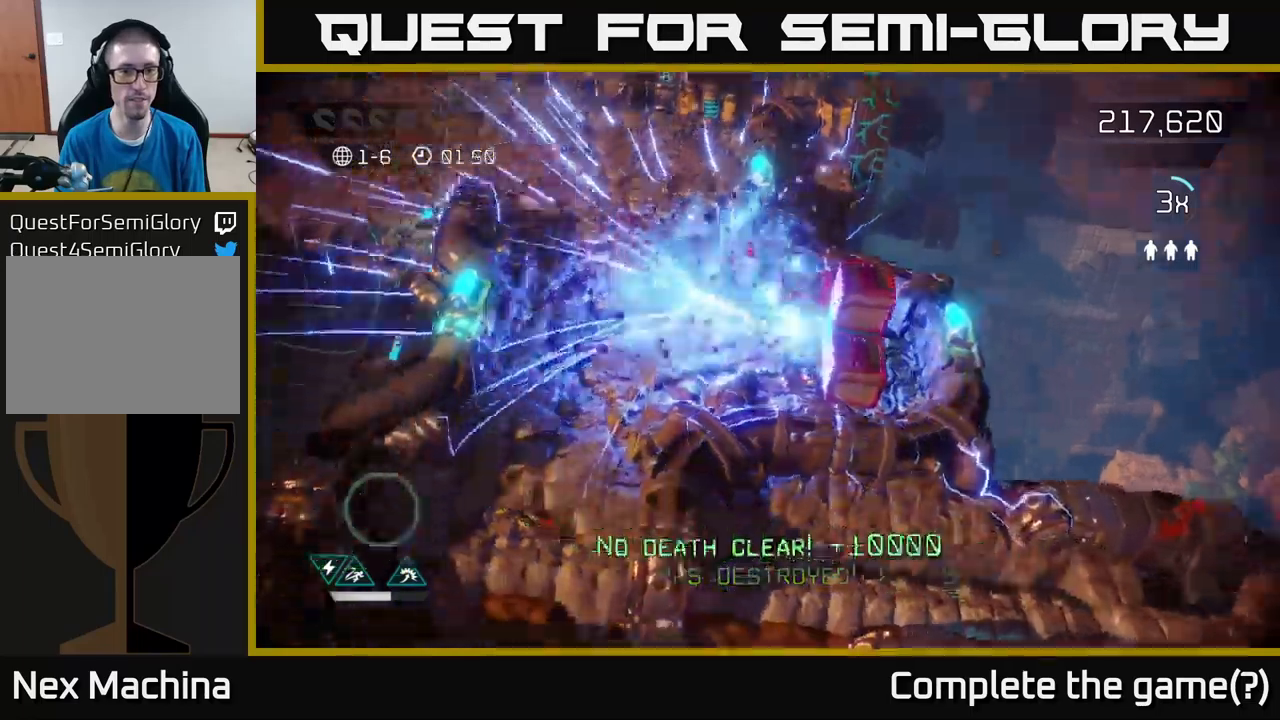
{"buttons": [], "left_stick": "down-left", "right_stick": "center", "events": [[267, "left_stick", "down"], [400, "left_stick", "down-left"]]}
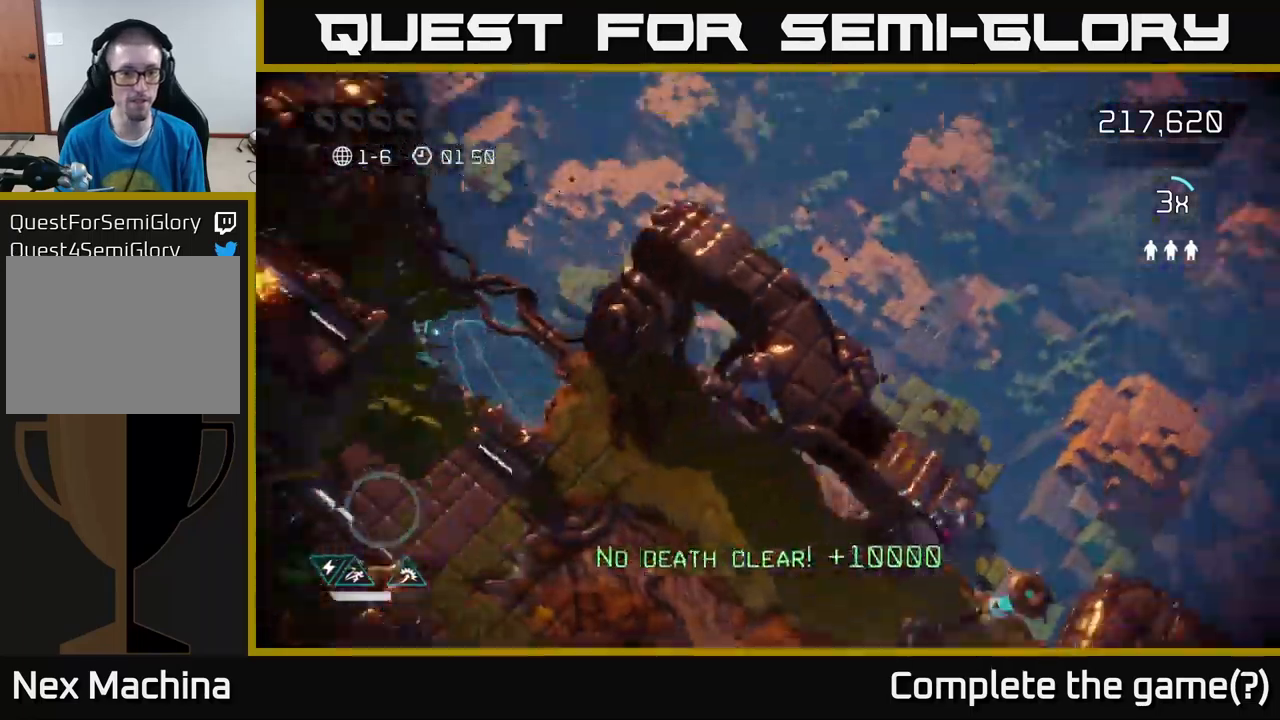
{"buttons": [], "left_stick": "center", "right_stick": "center", "events": [[84, "left_stick", "center"]]}
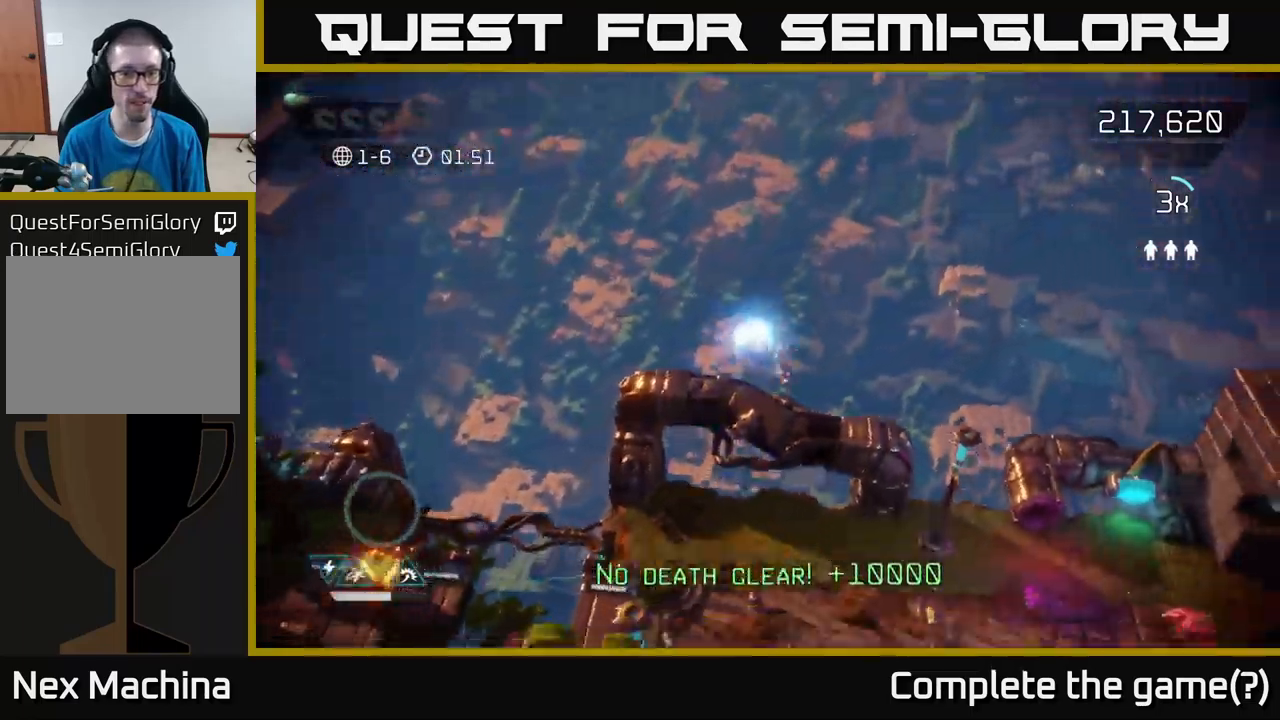
{"buttons": [], "left_stick": "down-right", "right_stick": "down", "events": [[50, "left_stick", "down"], [234, "left_stick", "down-right"], [434, "right_stick", "down"]]}
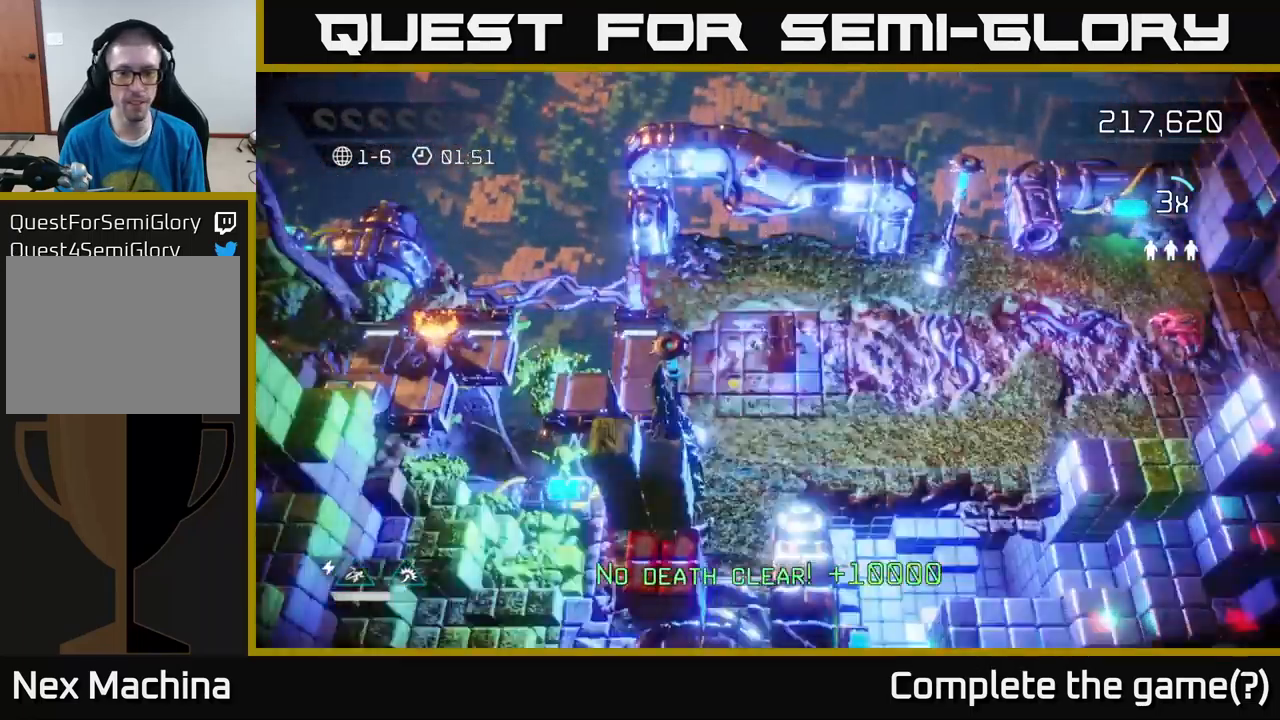
{"buttons": [], "left_stick": "right", "right_stick": "right", "events": [[84, "right_stick", "right"], [234, "left_stick", "right"]]}
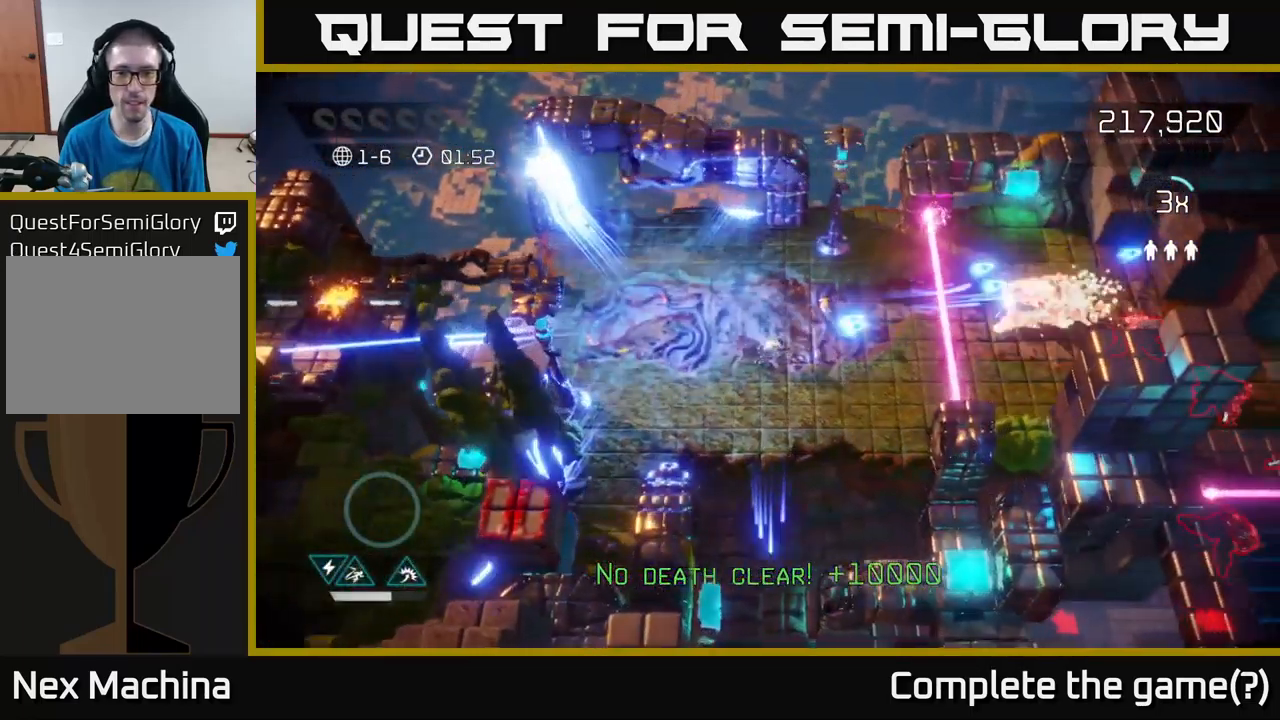
{"buttons": [], "left_stick": "down-right", "right_stick": "right", "events": [[400, "left_stick", "down-right"]]}
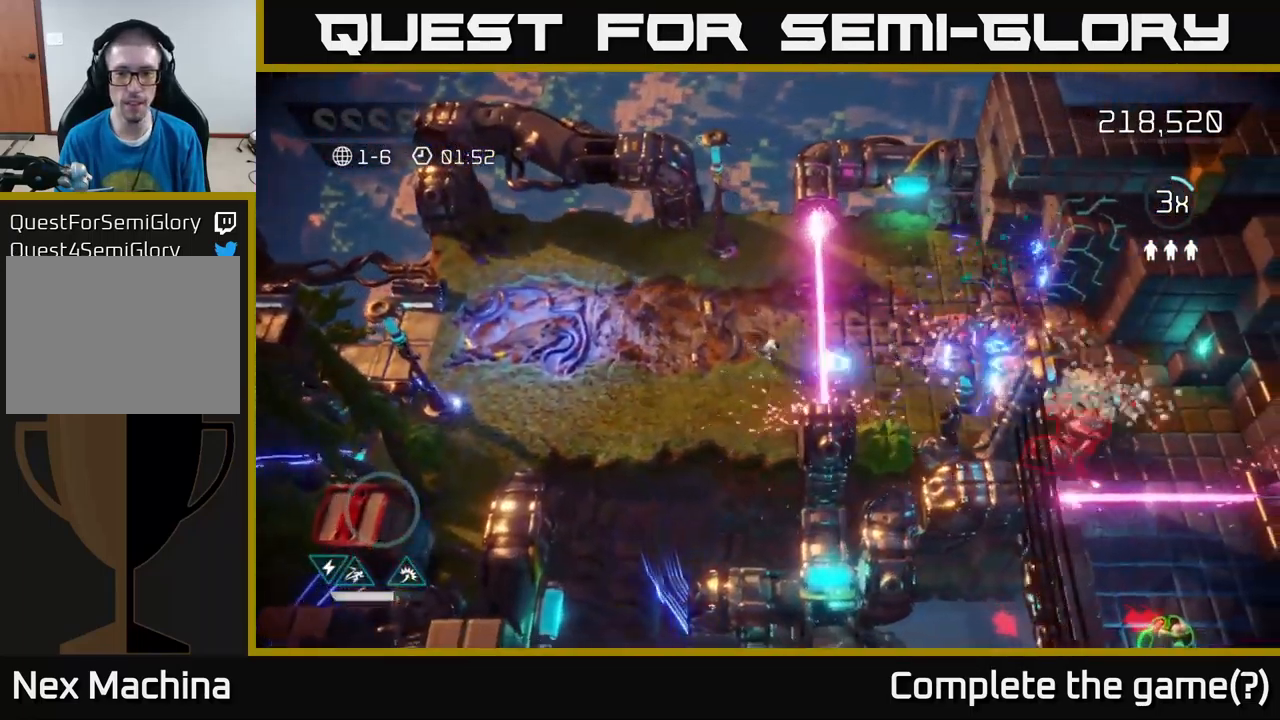
{"buttons": [], "left_stick": "up-right", "right_stick": "right", "events": [[34, "left_stick", "left"], [200, "left_stick", "right"], [334, "L2", "down"], [434, "L2", "up"], [484, "left_stick", "up-right"]]}
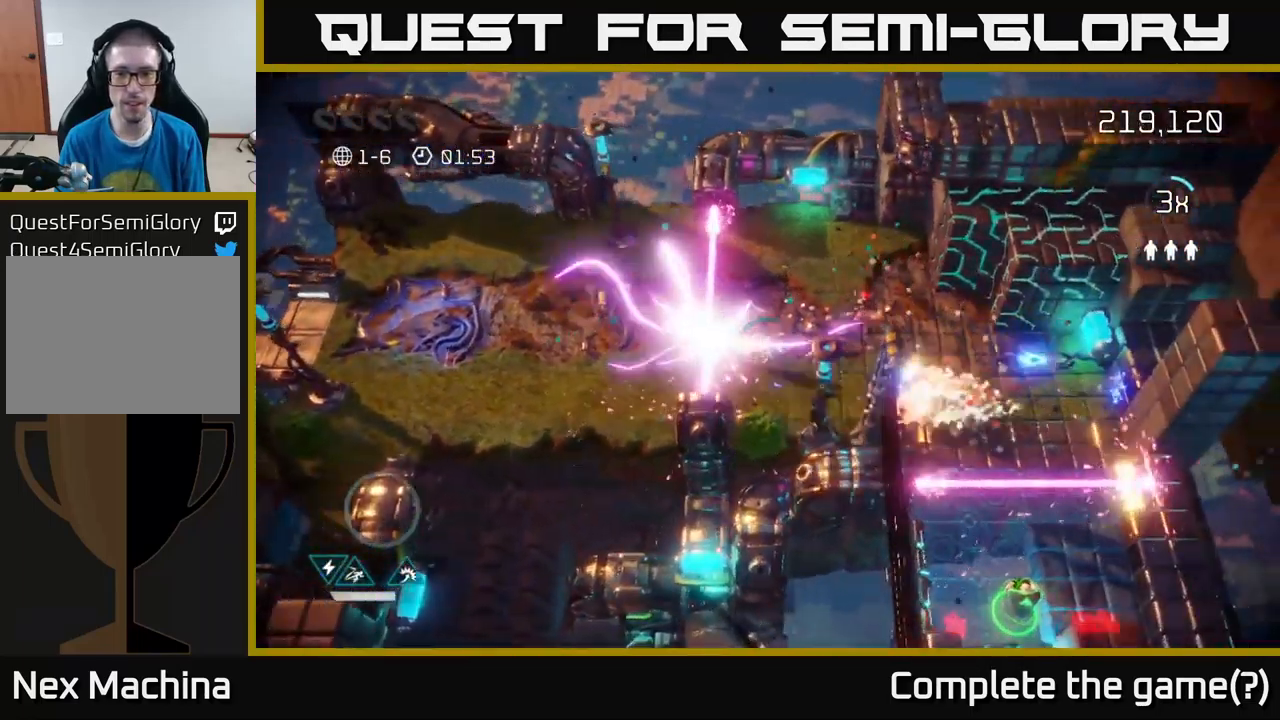
{"buttons": [], "left_stick": "right", "right_stick": "down", "events": [[100, "left_stick", "right"], [100, "right_stick", "down-right"], [384, "right_stick", "down"]]}
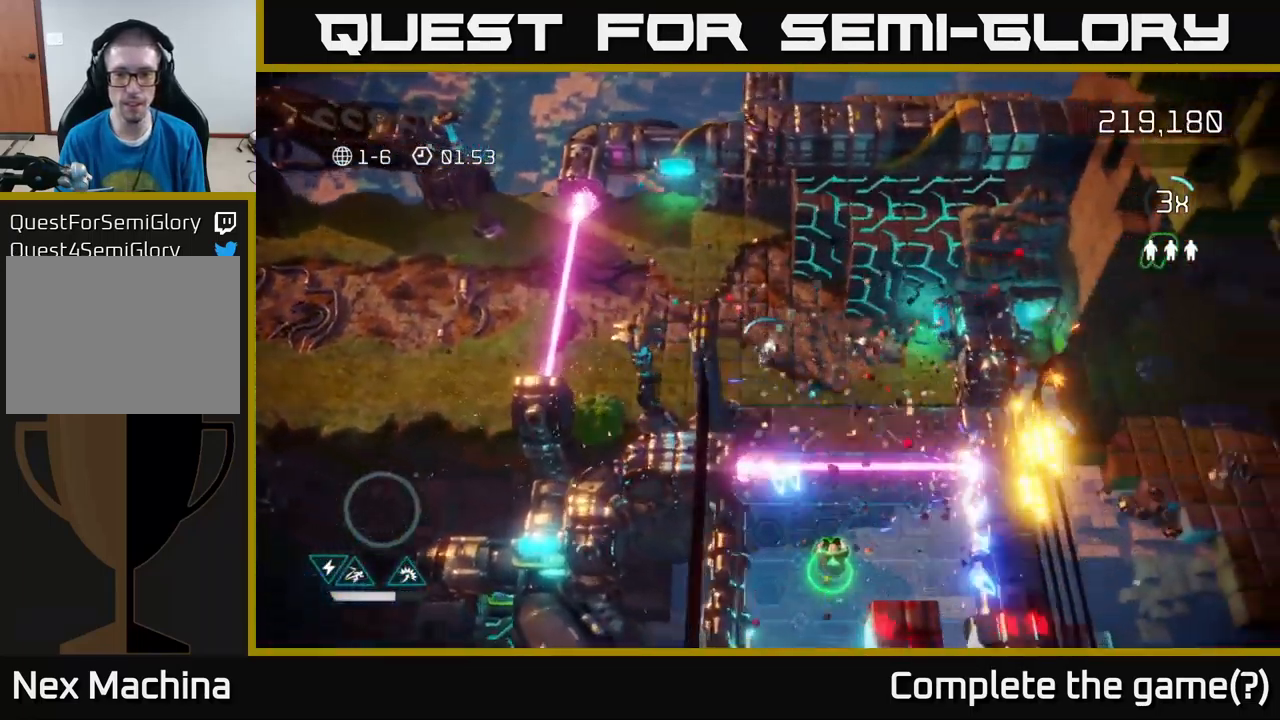
{"buttons": [], "left_stick": "down", "right_stick": "down", "events": [[100, "left_stick", "down-right"], [267, "left_stick", "down"], [300, "L2", "down"], [400, "L2", "up"]]}